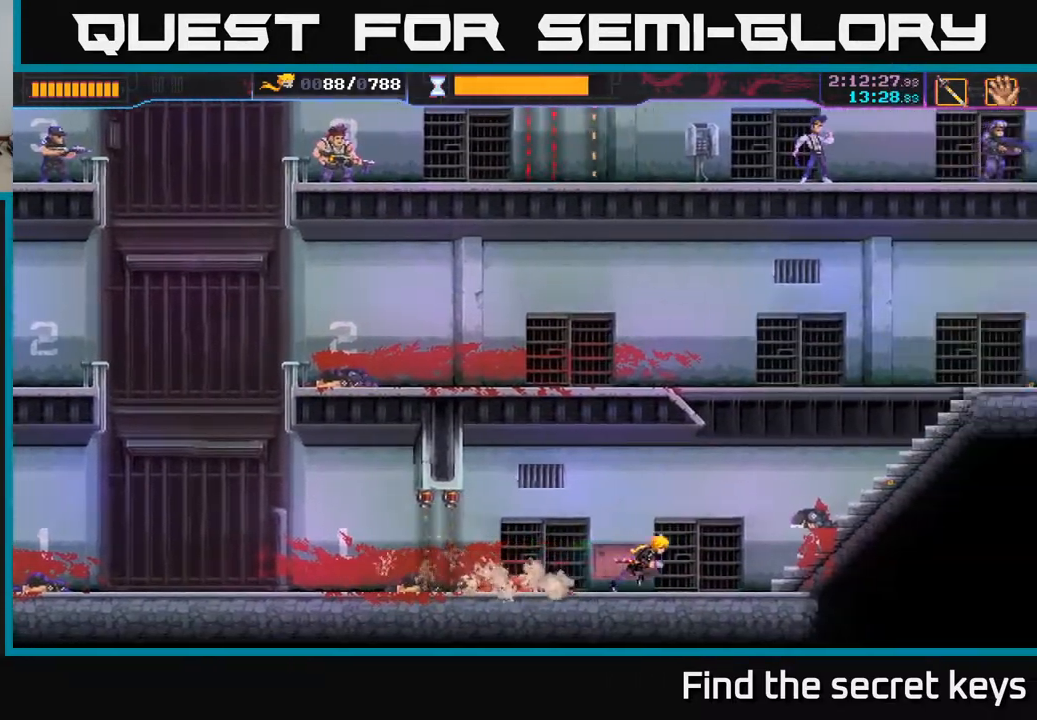
Gameplay with a controller (Xbox layout); each line is a JSON object with the inputs held at the frame after it. "events" lists button and stick changes between this image and that frame as [ms after this image, input, new state], when the widget could be followed in between.
{"buttons": [], "left_stick": "right", "right_stick": "center", "events": []}
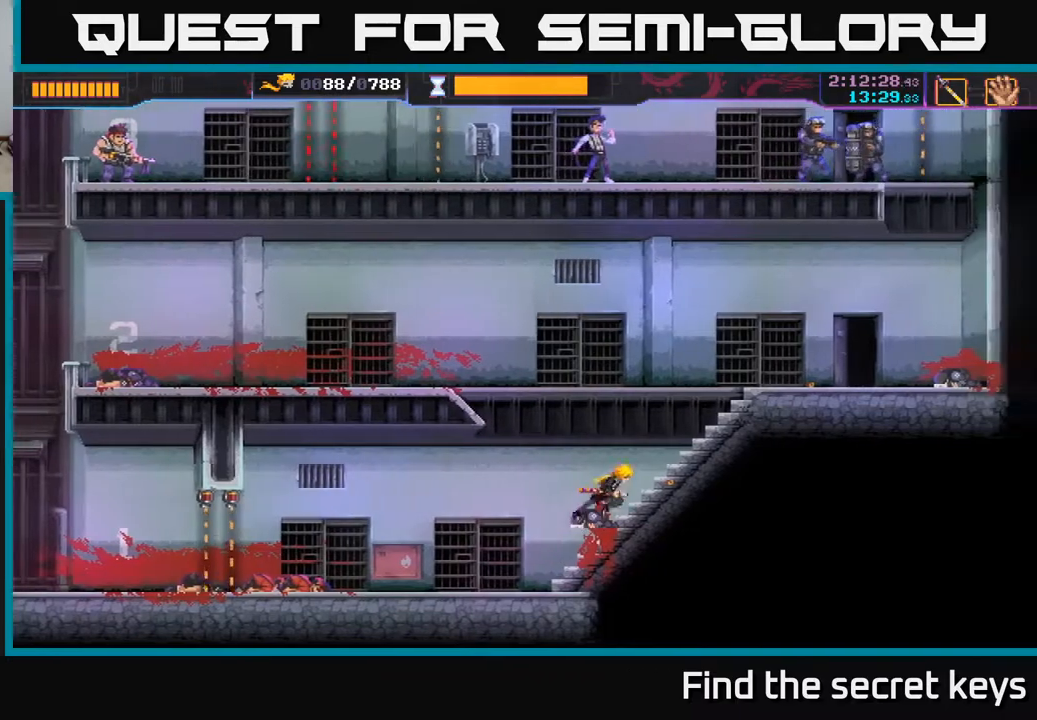
{"buttons": ["A"], "left_stick": "left", "right_stick": "center", "events": [[83, "A", "down"], [83, "left_stick", "left"]]}
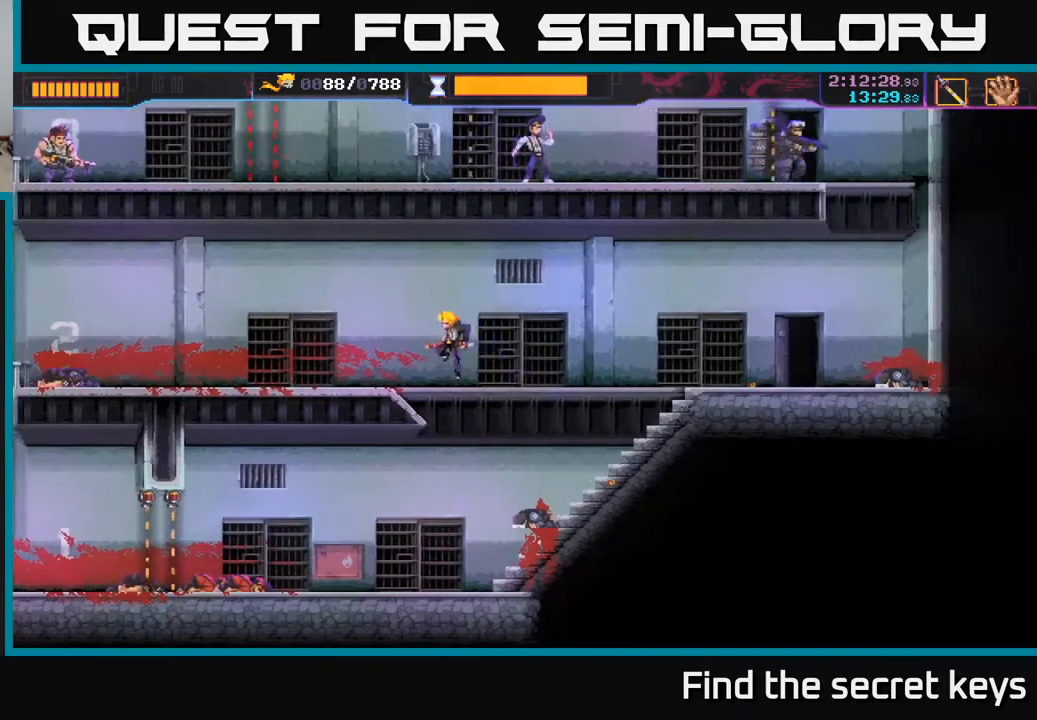
{"buttons": [], "left_stick": "left", "right_stick": "center", "events": [[17, "A", "up"]]}
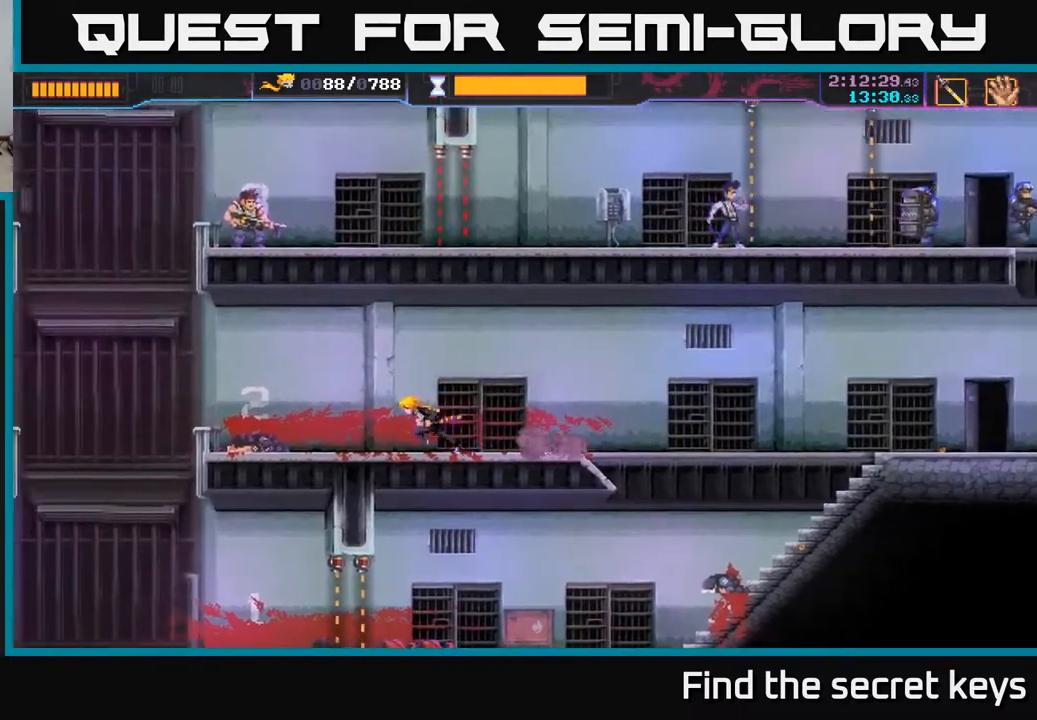
{"buttons": ["A"], "left_stick": "left", "right_stick": "center", "events": [[233, "A", "down"]]}
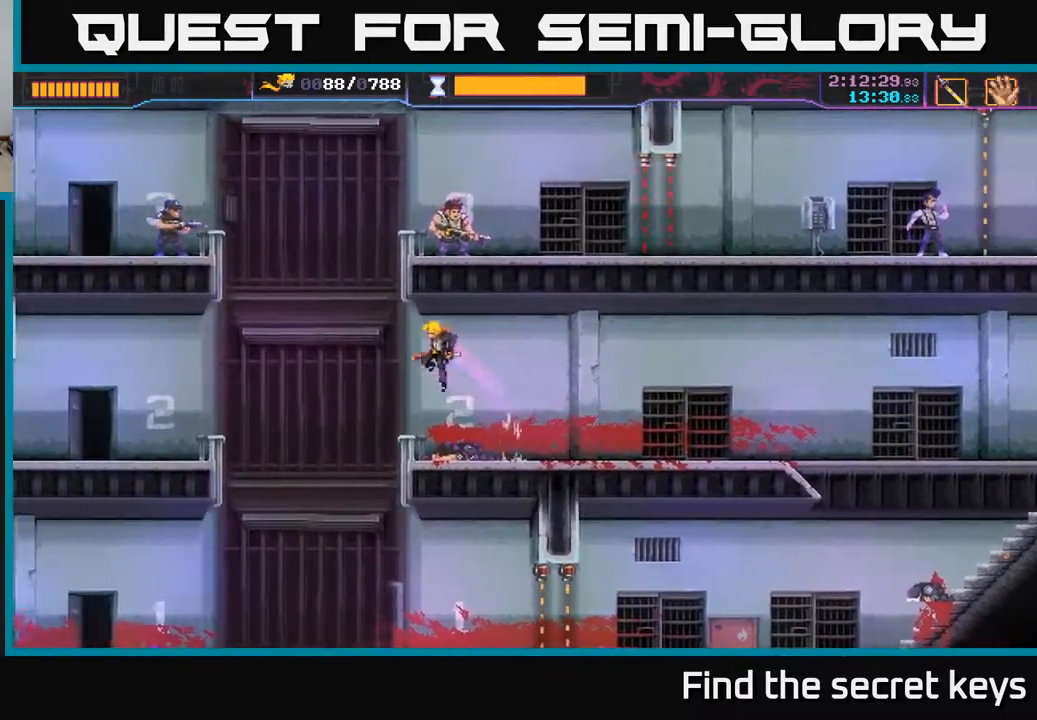
{"buttons": [], "left_stick": "left", "right_stick": "center", "events": [[400, "A", "up"]]}
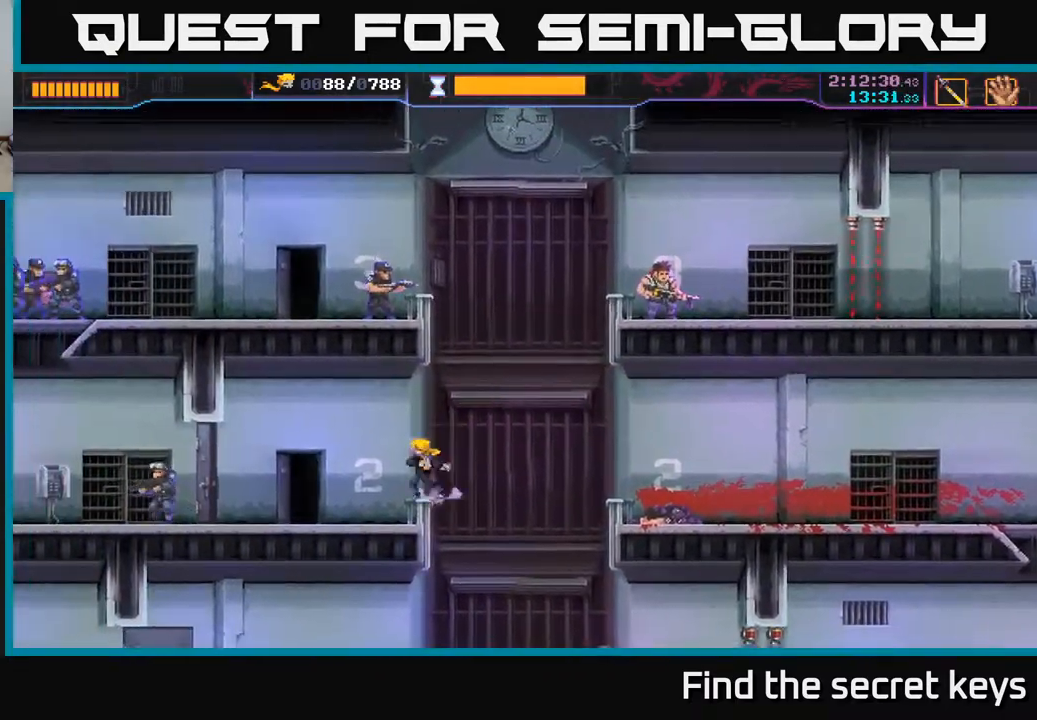
{"buttons": ["X"], "left_stick": "left", "right_stick": "center", "events": [[467, "X", "down"]]}
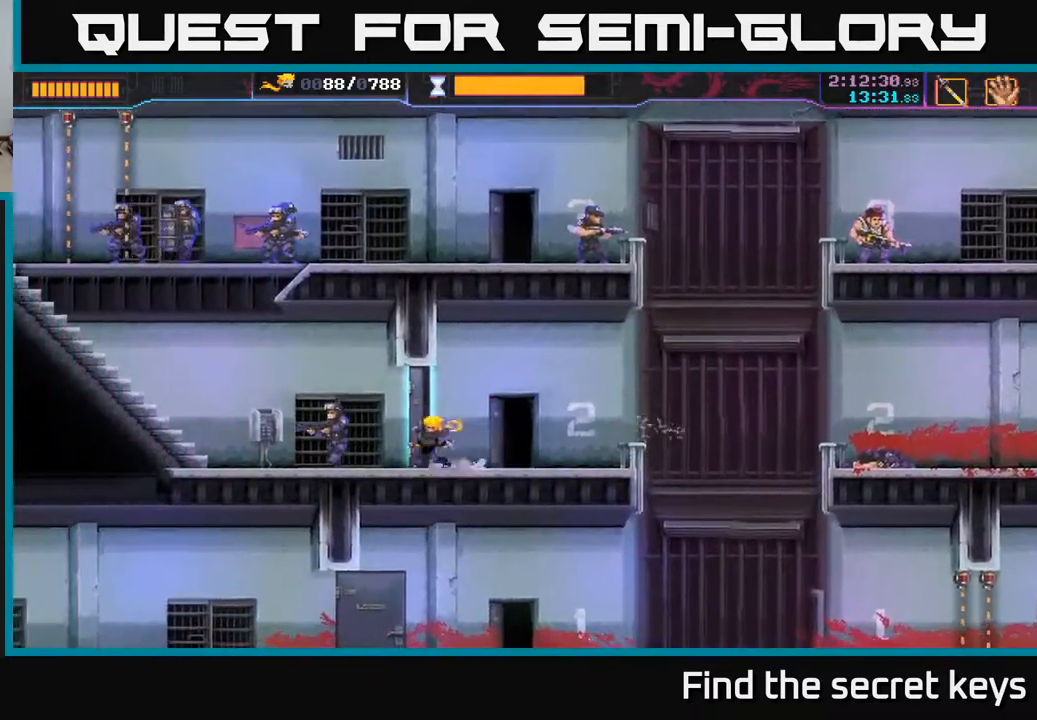
{"buttons": [], "left_stick": "left", "right_stick": "center", "events": [[100, "X", "up"], [367, "X", "down"], [450, "X", "up"]]}
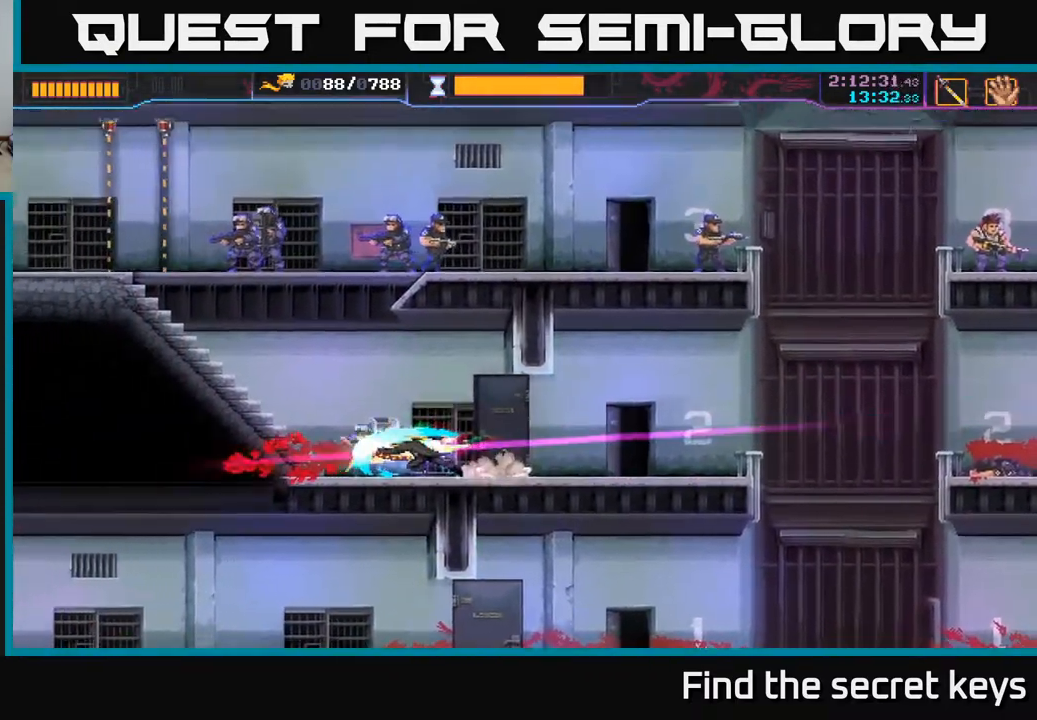
{"buttons": [], "left_stick": "center", "right_stick": "center", "events": [[50, "left_stick", "center"]]}
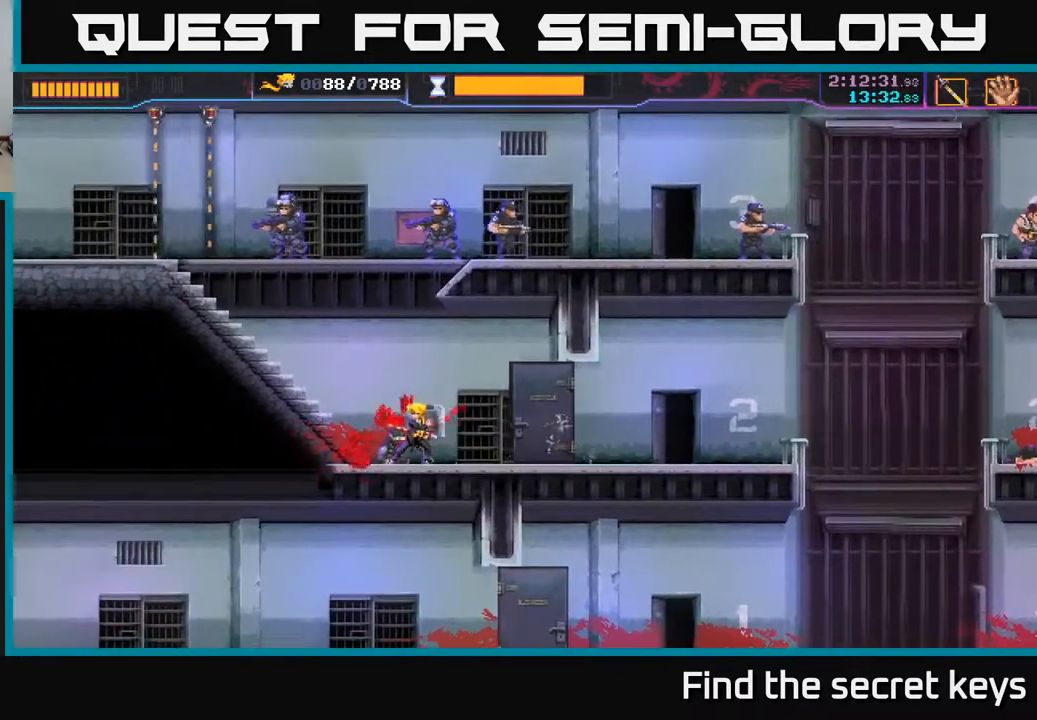
{"buttons": [], "left_stick": "center", "right_stick": "center", "events": []}
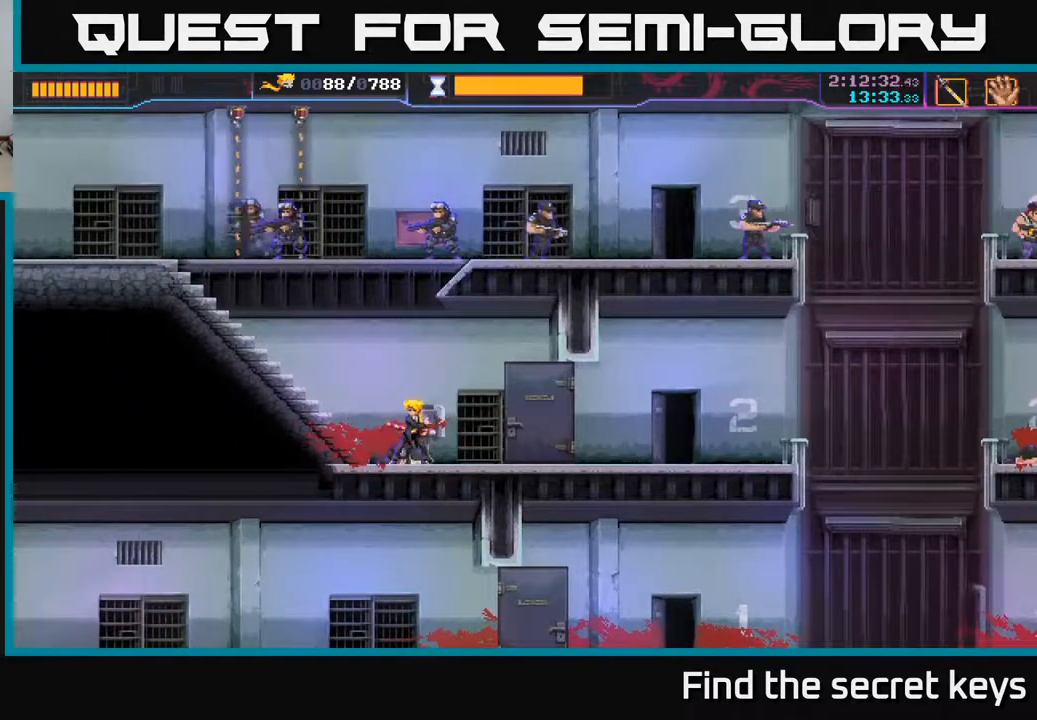
{"buttons": ["A"], "left_stick": "up-left", "right_stick": "center", "events": [[283, "left_stick", "left"], [333, "A", "down"], [433, "left_stick", "up-left"]]}
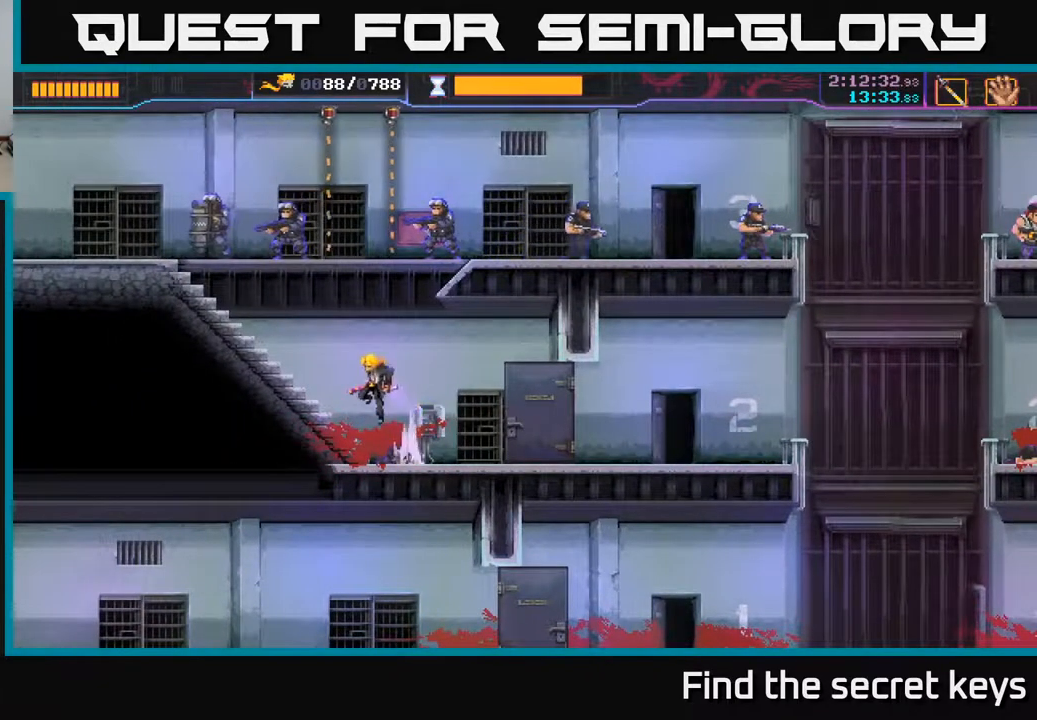
{"buttons": [], "left_stick": "down-right", "right_stick": "center", "events": [[117, "A", "up"], [117, "left_stick", "up"], [150, "X", "down"], [200, "X", "up"], [267, "left_stick", "right"], [417, "left_stick", "down-right"]]}
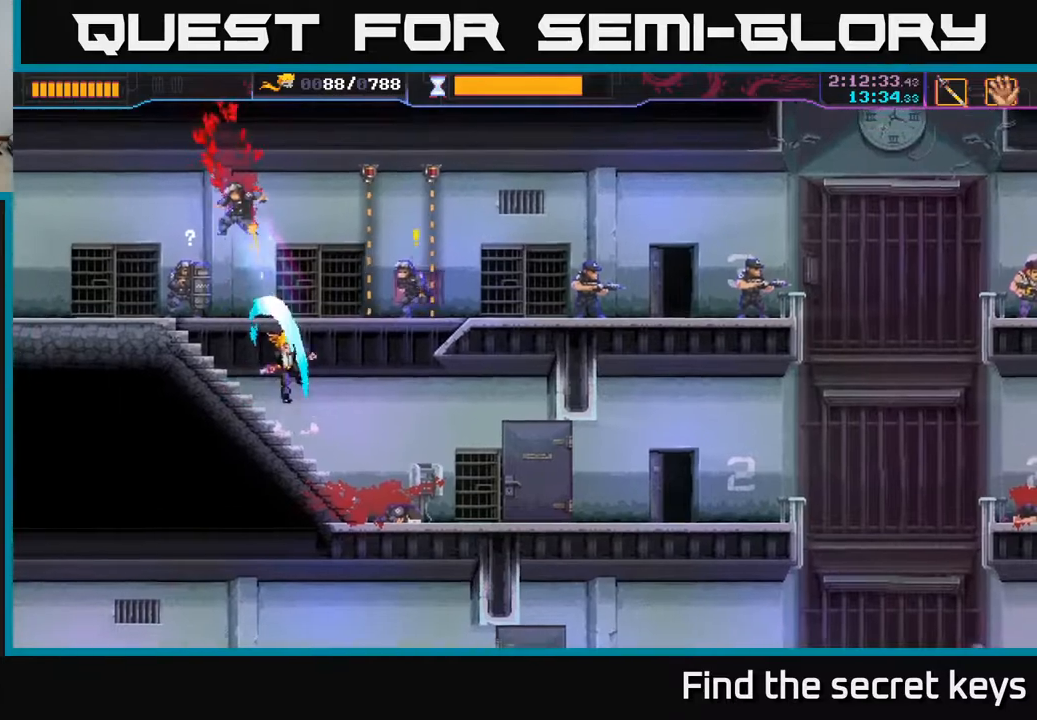
{"buttons": [], "left_stick": "up", "right_stick": "center", "events": [[100, "left_stick", "up-right"], [133, "X", "down"], [200, "X", "up"], [283, "left_stick", "up"], [400, "X", "down"], [467, "X", "up"]]}
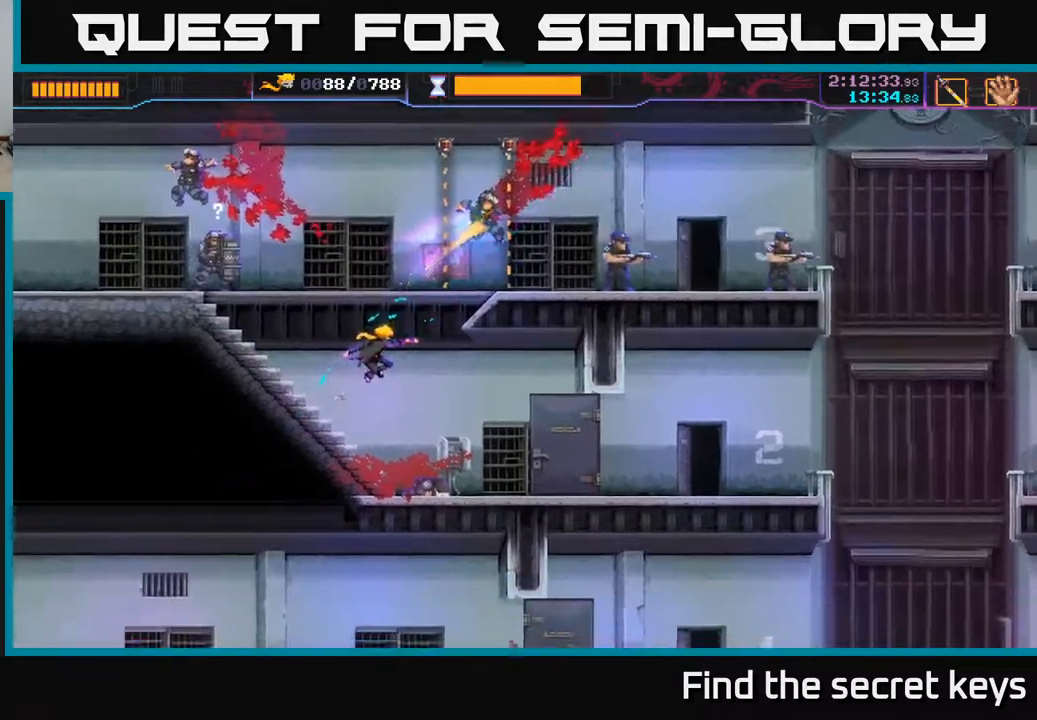
{"buttons": [], "left_stick": "center", "right_stick": "center", "events": [[67, "left_stick", "down"], [217, "left_stick", "center"]]}
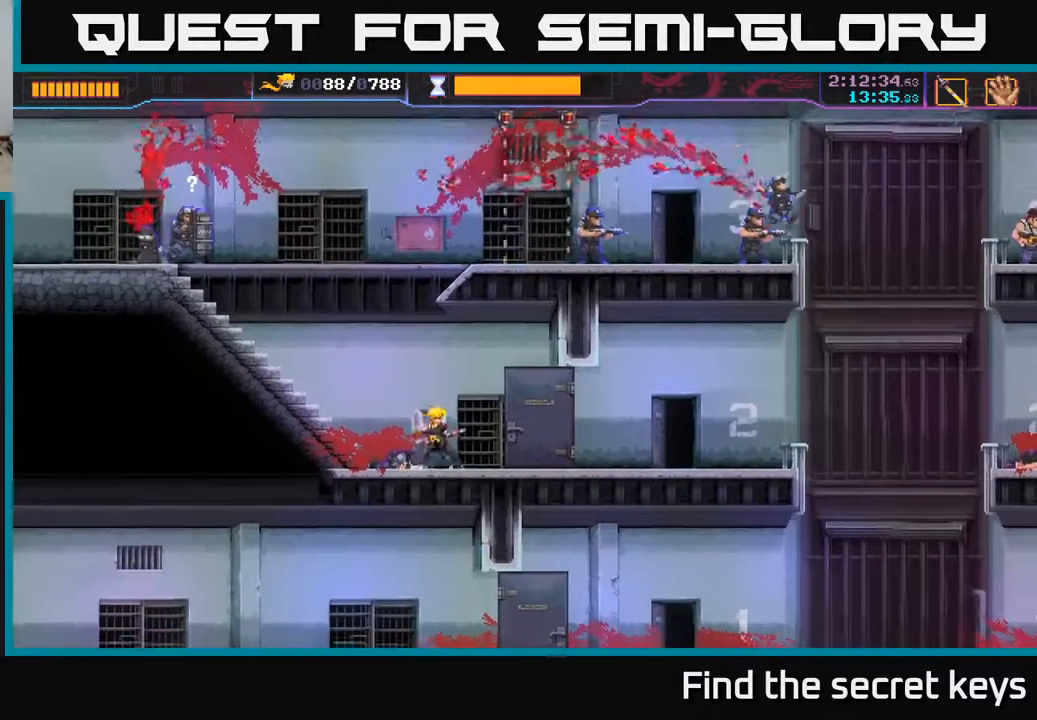
{"buttons": [], "left_stick": "center", "right_stick": "center", "events": [[17, "left_stick", "left"], [283, "left_stick", "center"]]}
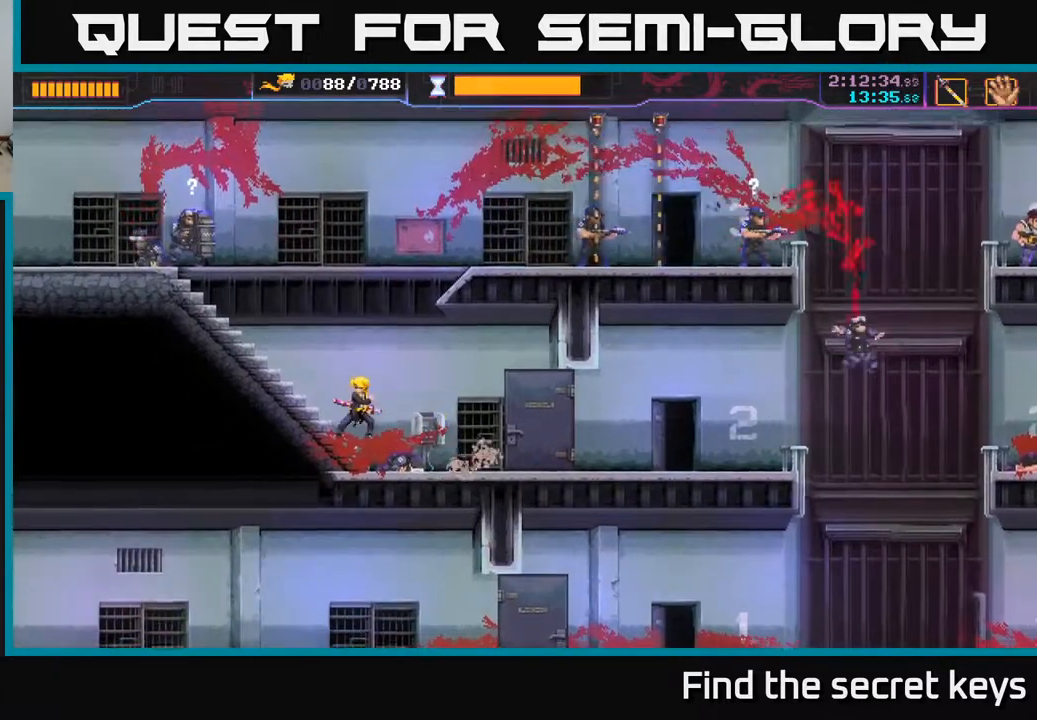
{"buttons": [], "left_stick": "center", "right_stick": "center", "events": []}
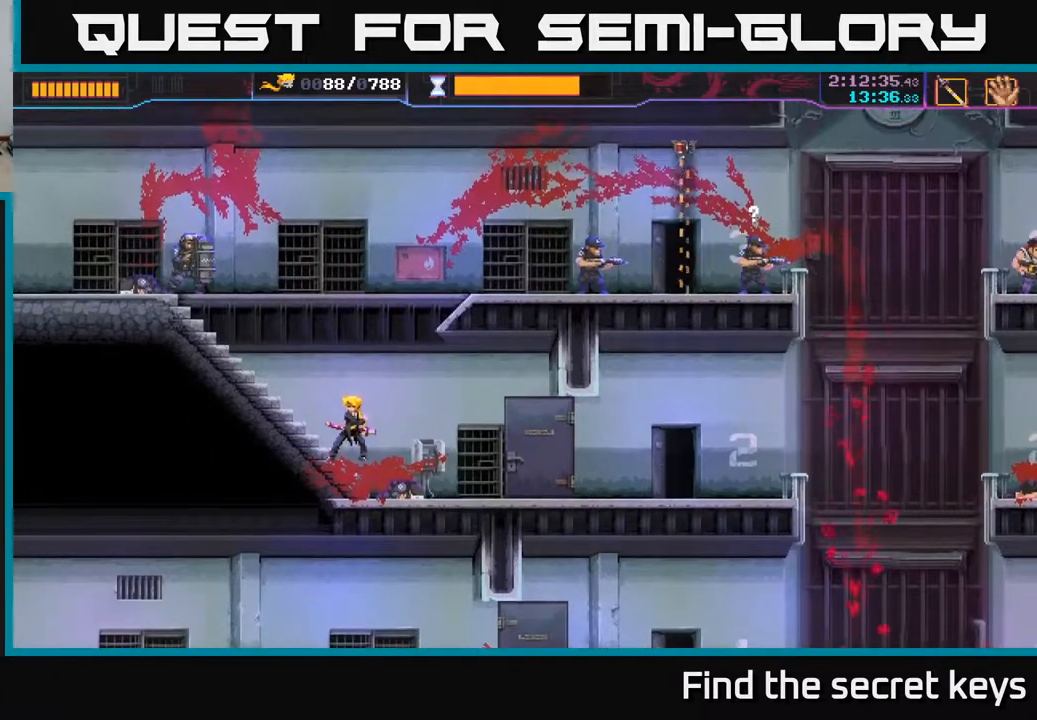
{"buttons": [], "left_stick": "center", "right_stick": "center", "events": []}
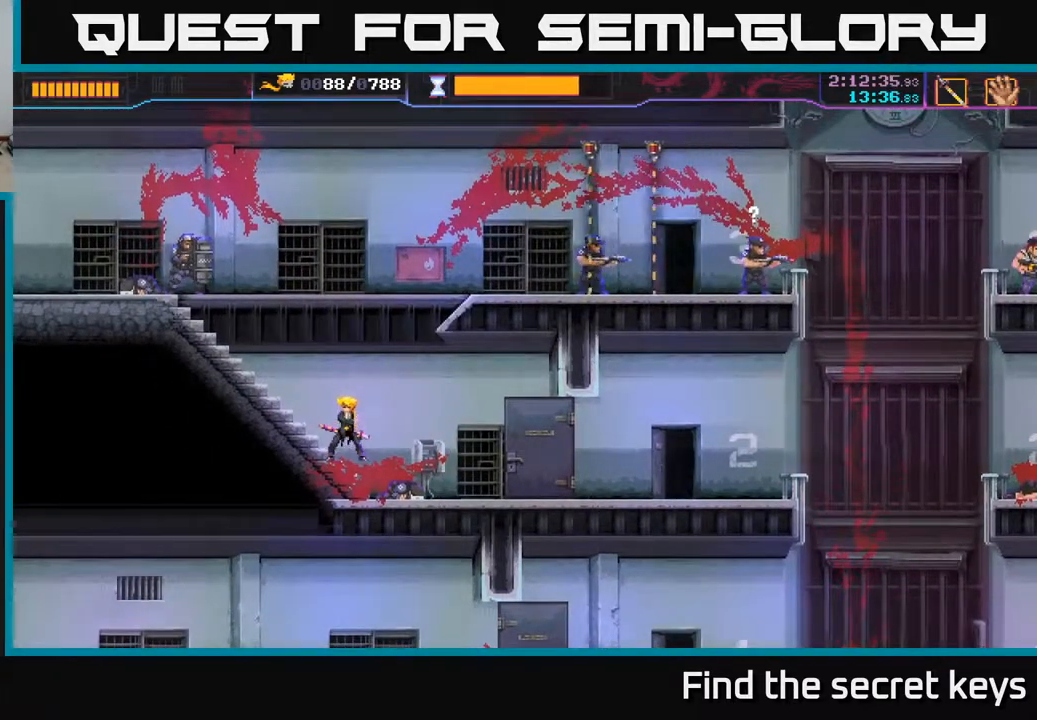
{"buttons": [], "left_stick": "center", "right_stick": "center", "events": []}
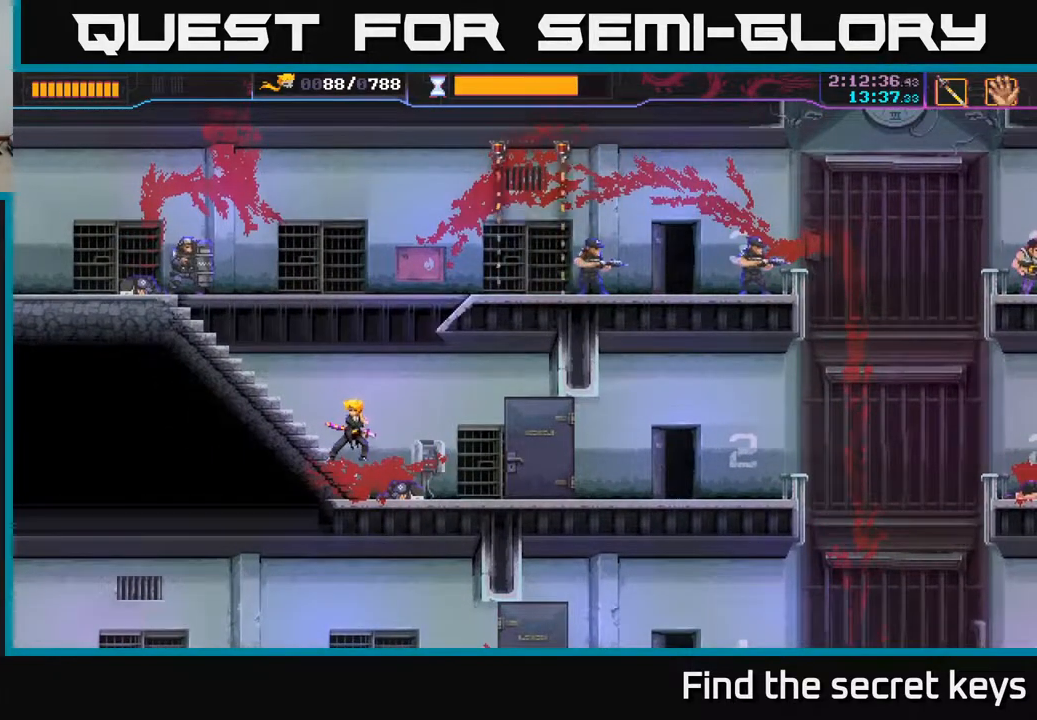
{"buttons": [], "left_stick": "center", "right_stick": "center", "events": []}
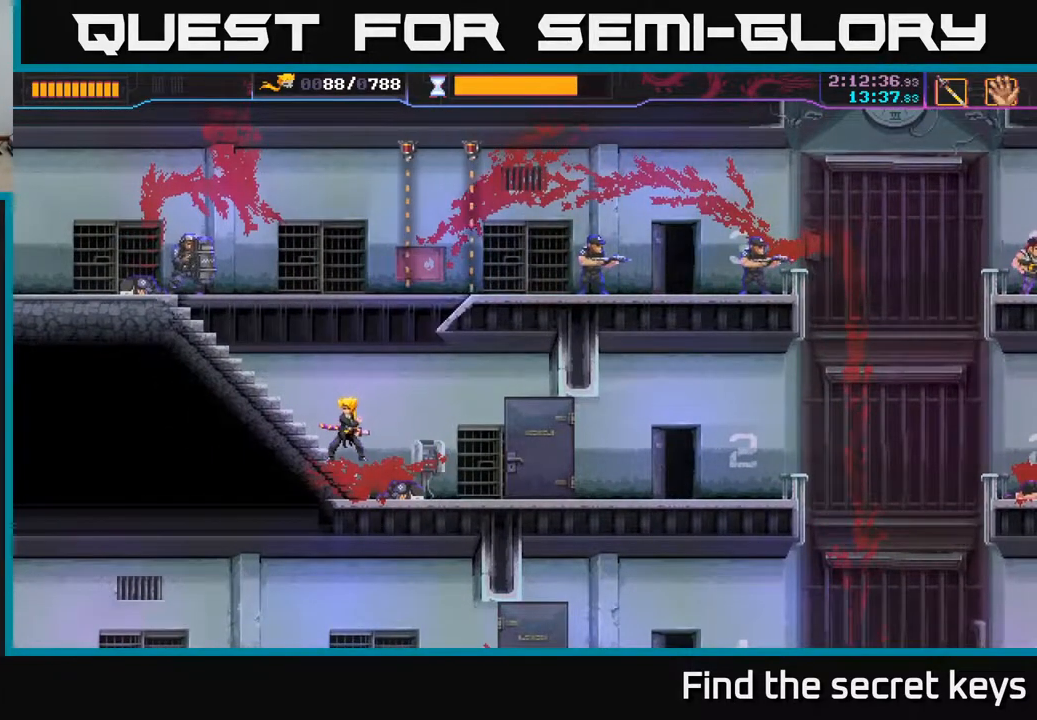
{"buttons": [], "left_stick": "center", "right_stick": "center", "events": []}
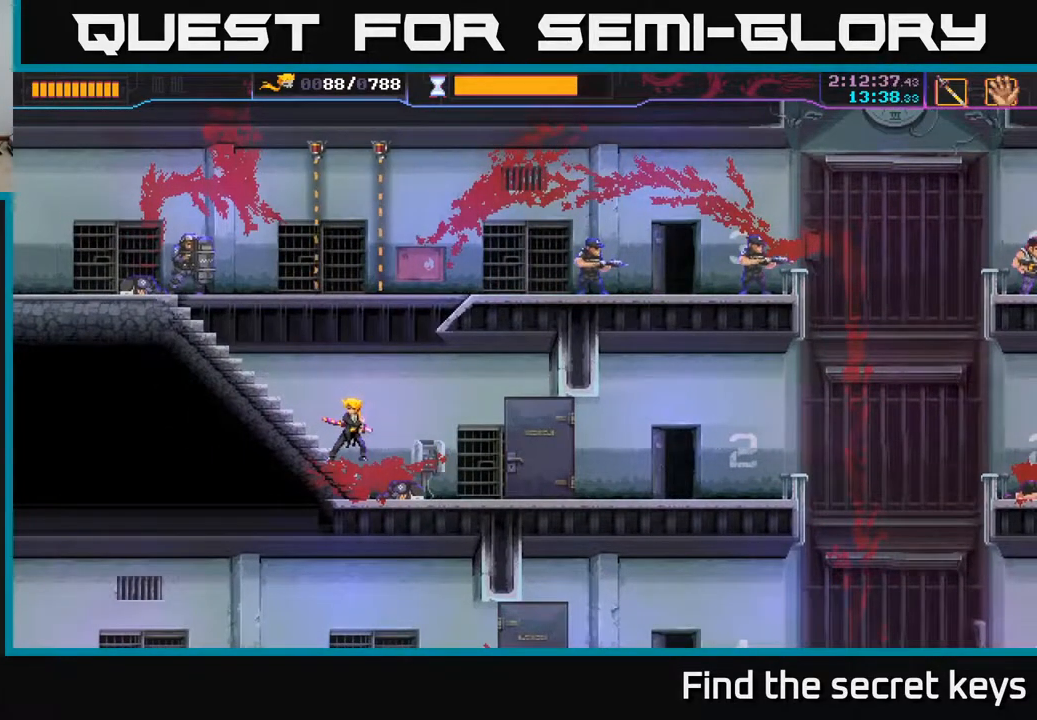
{"buttons": [], "left_stick": "center", "right_stick": "center", "events": []}
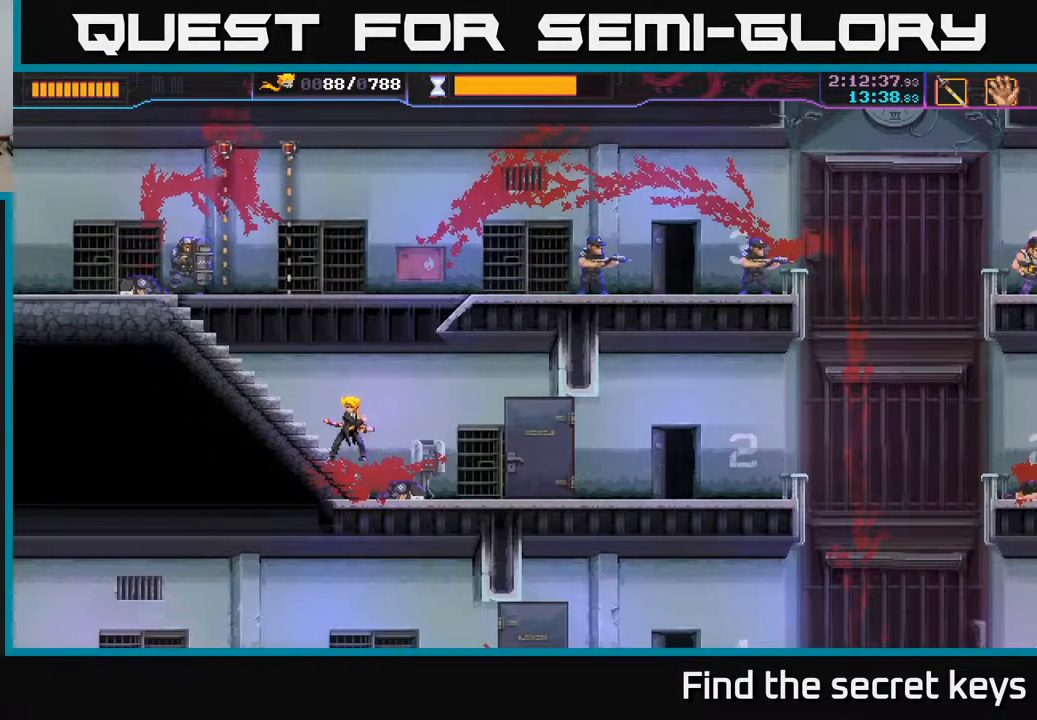
{"buttons": [], "left_stick": "center", "right_stick": "center", "events": []}
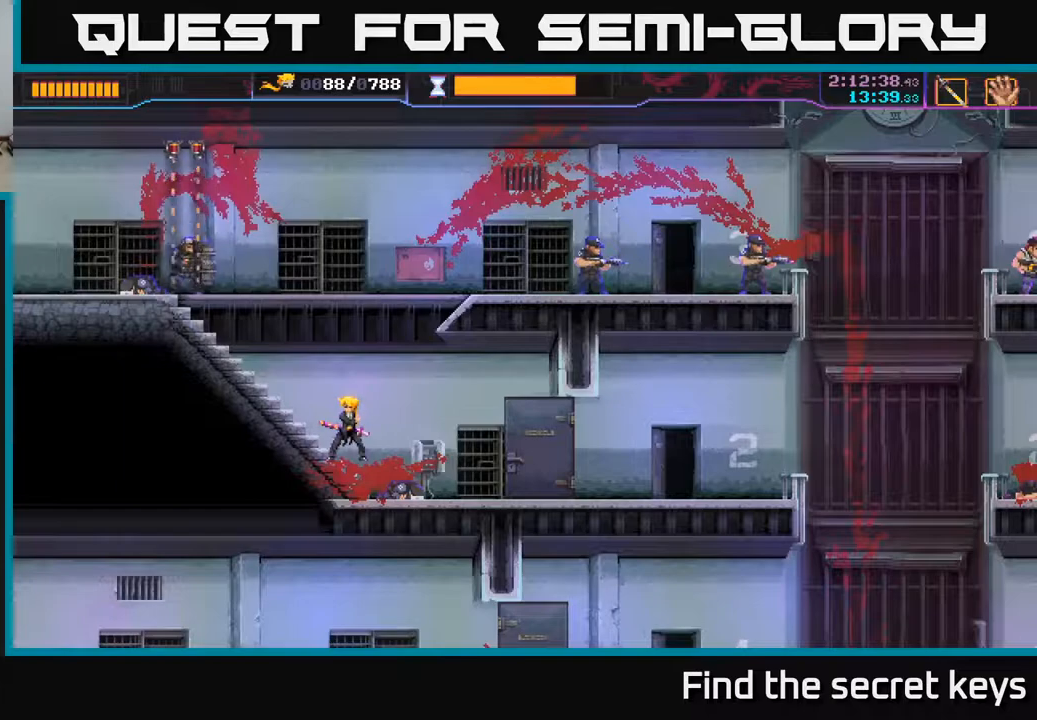
{"buttons": [], "left_stick": "center", "right_stick": "center", "events": []}
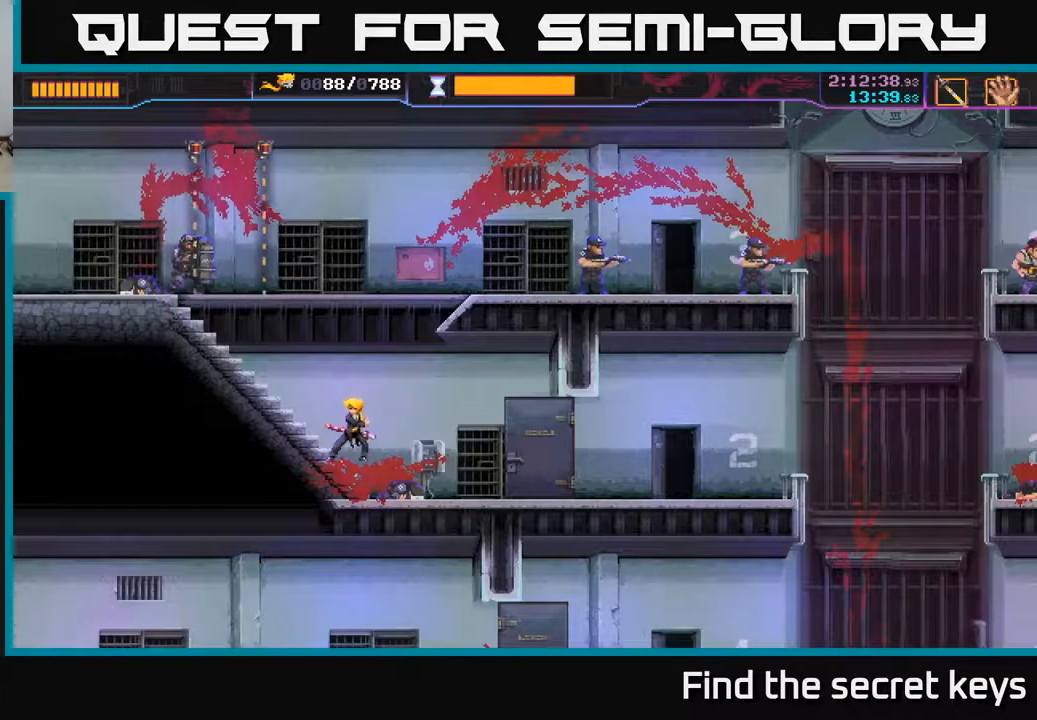
{"buttons": [], "left_stick": "left", "right_stick": "center", "events": [[117, "left_stick", "left"]]}
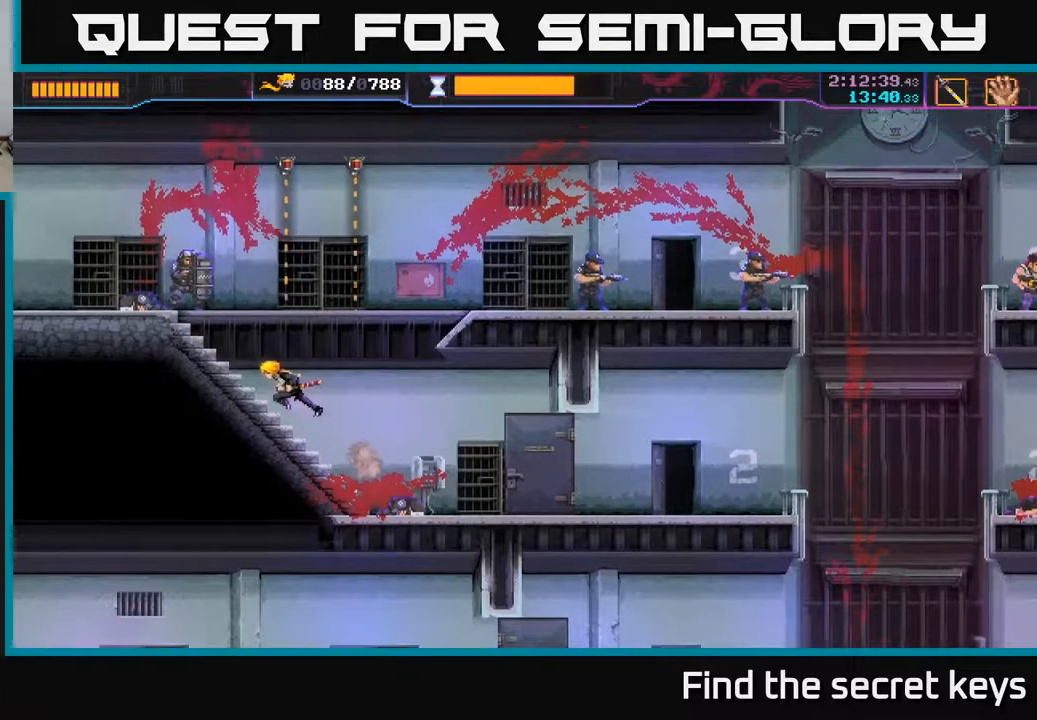
{"buttons": [], "left_stick": "down", "right_stick": "center", "events": [[67, "X", "down"], [117, "X", "up"], [233, "left_stick", "down"], [383, "left_stick", "center"], [483, "left_stick", "down"]]}
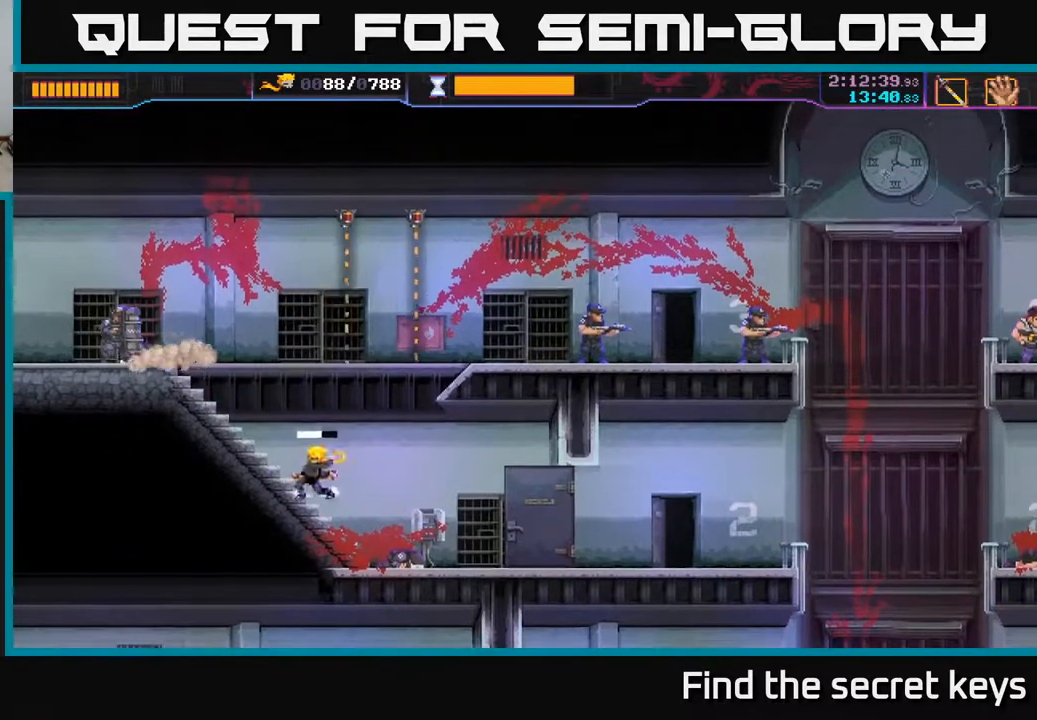
{"buttons": [], "left_stick": "right", "right_stick": "center", "events": [[150, "left_stick", "center"], [200, "left_stick", "right"]]}
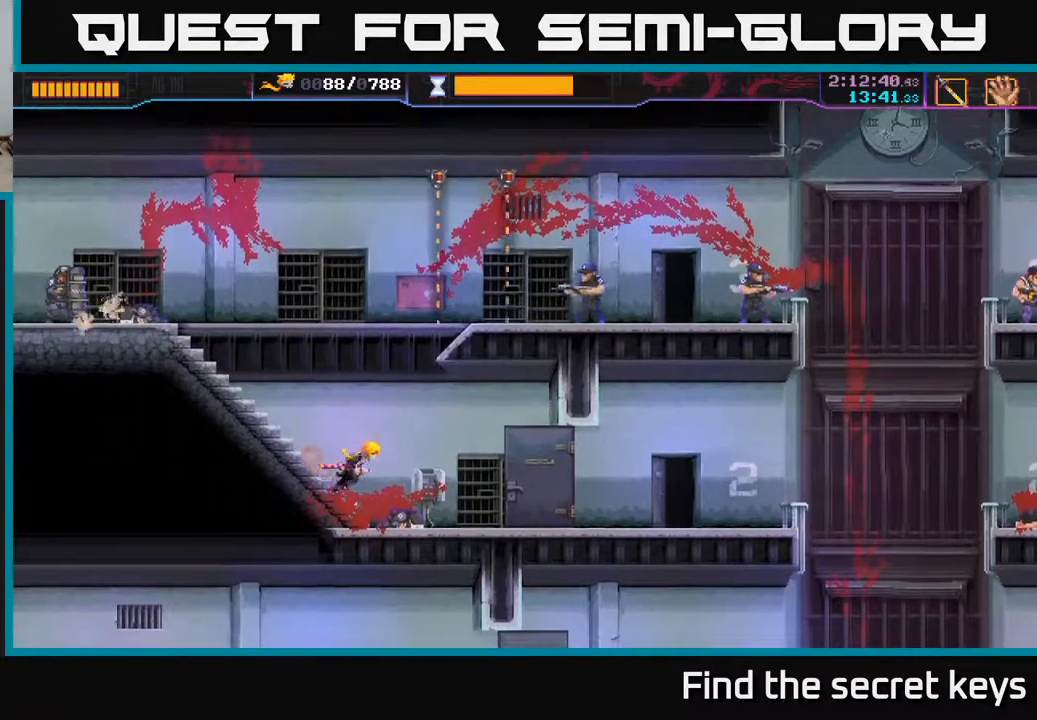
{"buttons": [], "left_stick": "right", "right_stick": "center", "events": []}
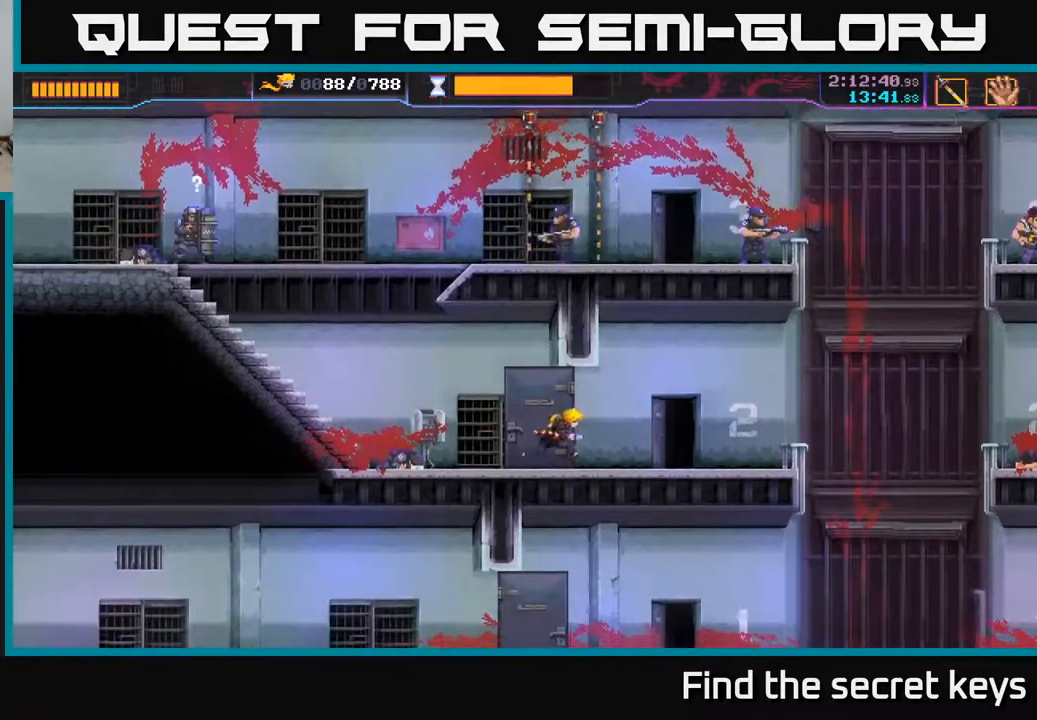
{"buttons": [], "left_stick": "left", "right_stick": "center", "events": [[217, "A", "down"], [300, "A", "up"], [433, "left_stick", "left"]]}
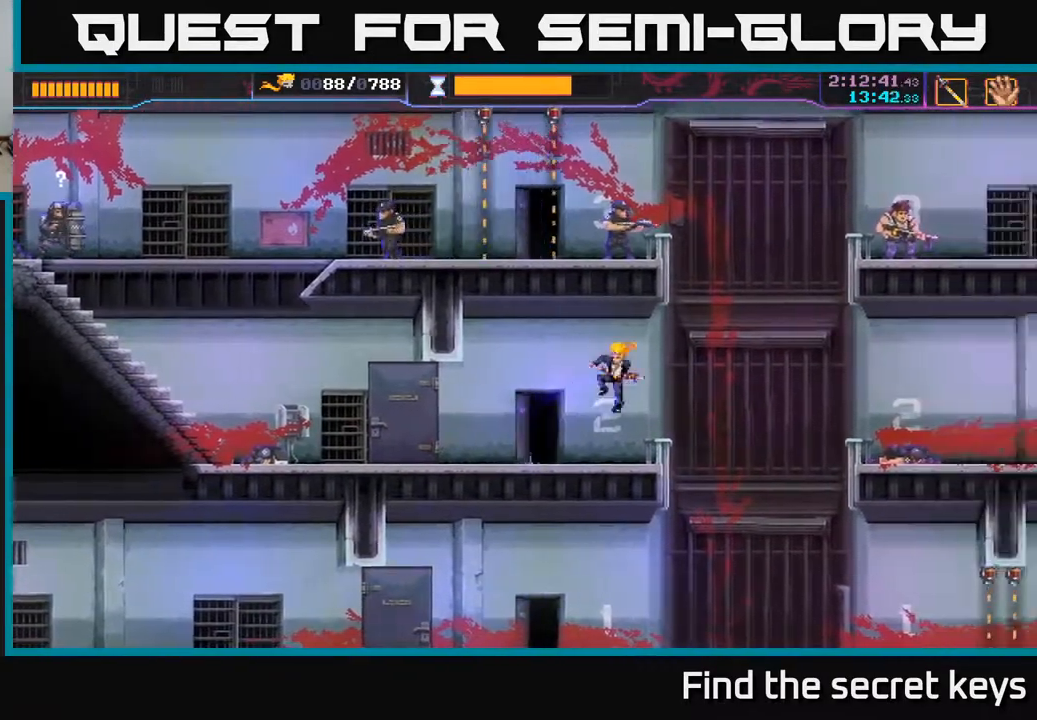
{"buttons": [], "left_stick": "center", "right_stick": "center", "events": [[67, "left_stick", "center"]]}
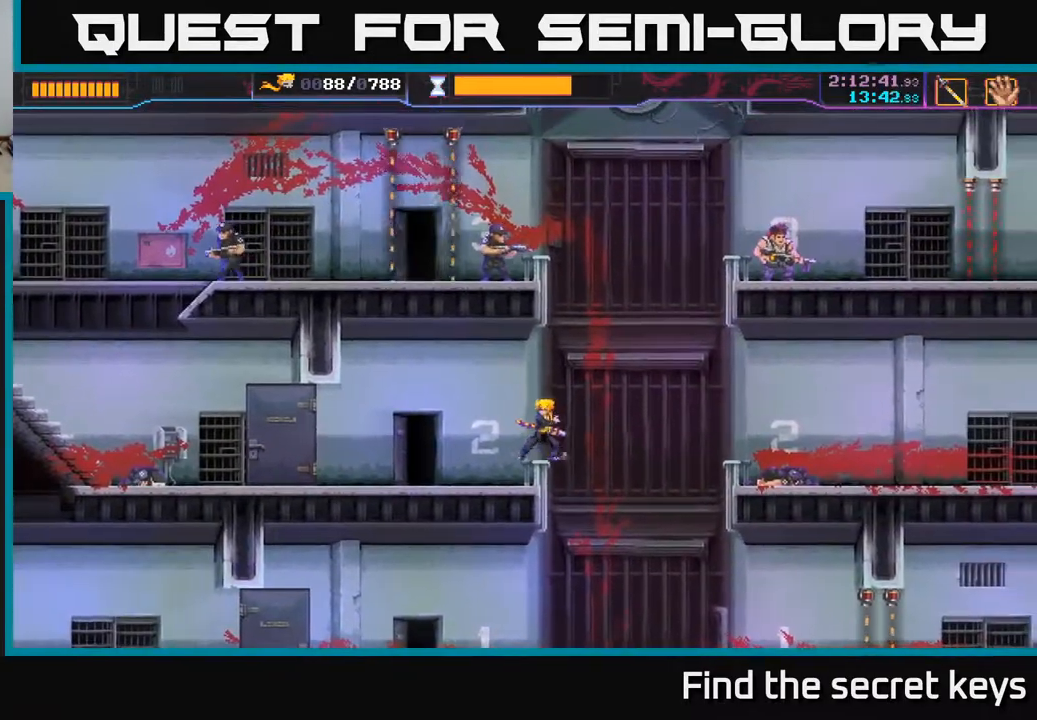
{"buttons": [], "left_stick": "left", "right_stick": "center", "events": [[50, "left_stick", "left"]]}
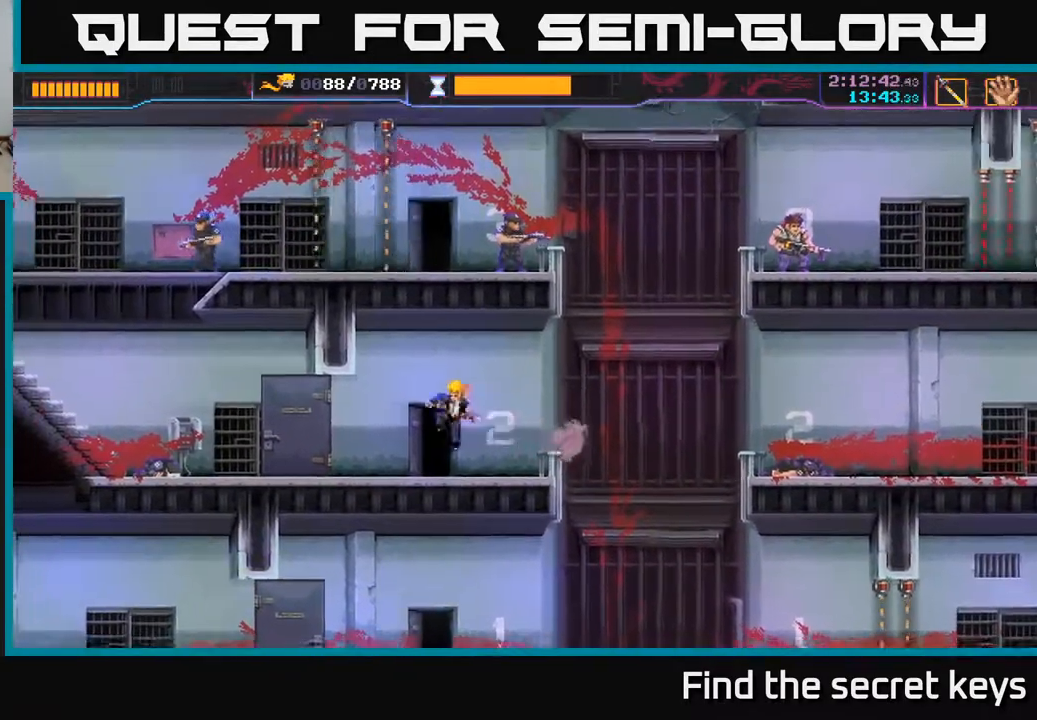
{"buttons": [], "left_stick": "center", "right_stick": "center", "events": [[500, "left_stick", "center"]]}